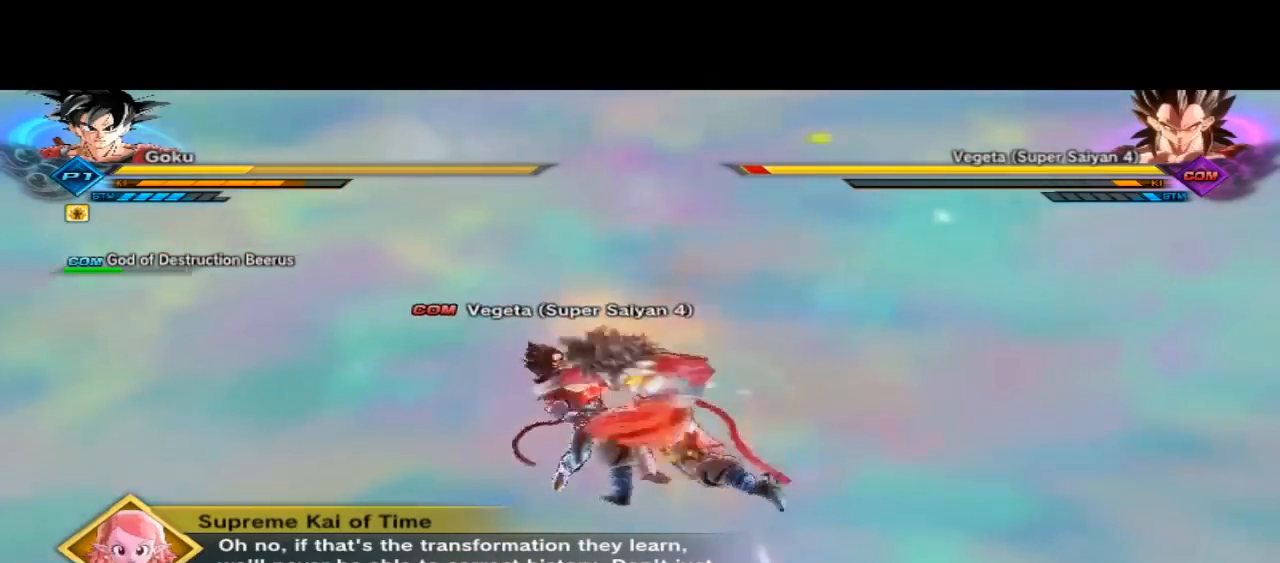
Gameplay with a controller (Xbox layout); each line is a JSON object with the inputs held at the frame after it (dt_ms = milliseconds from this image to that frame). "button_events" lists button changes between this image and that frame as [ms after this image, input, new state], when the widget could be followed in between (sticks are given only as held states).
{"dt_ms": 500, "buttons": [], "left_stick": "center", "right_stick": "center", "button_events": [[167, "X", "up"], [267, "X", "down"], [467, "X", "up"]]}
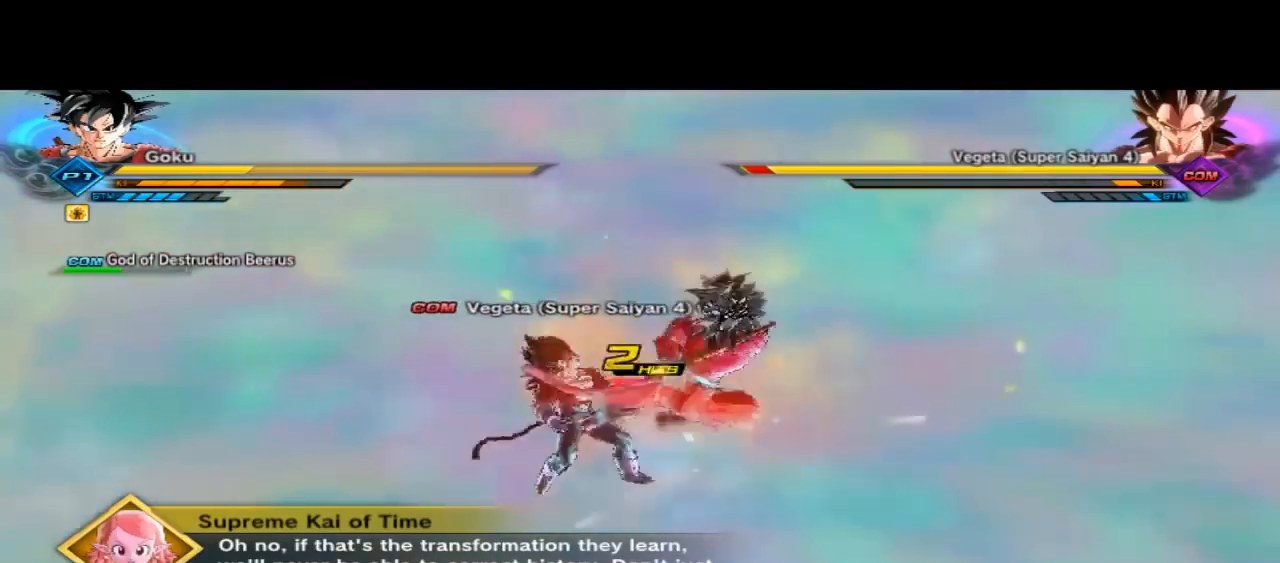
{"dt_ms": 1000, "buttons": [], "left_stick": "center", "right_stick": "center", "button_events": [[133, "X", "down"], [267, "X", "up"], [300, "L3", "down"], [300, "X", "down"], [400, "L3", "up"], [500, "X", "up"], [800, "X", "down"], [900, "X", "up"]]}
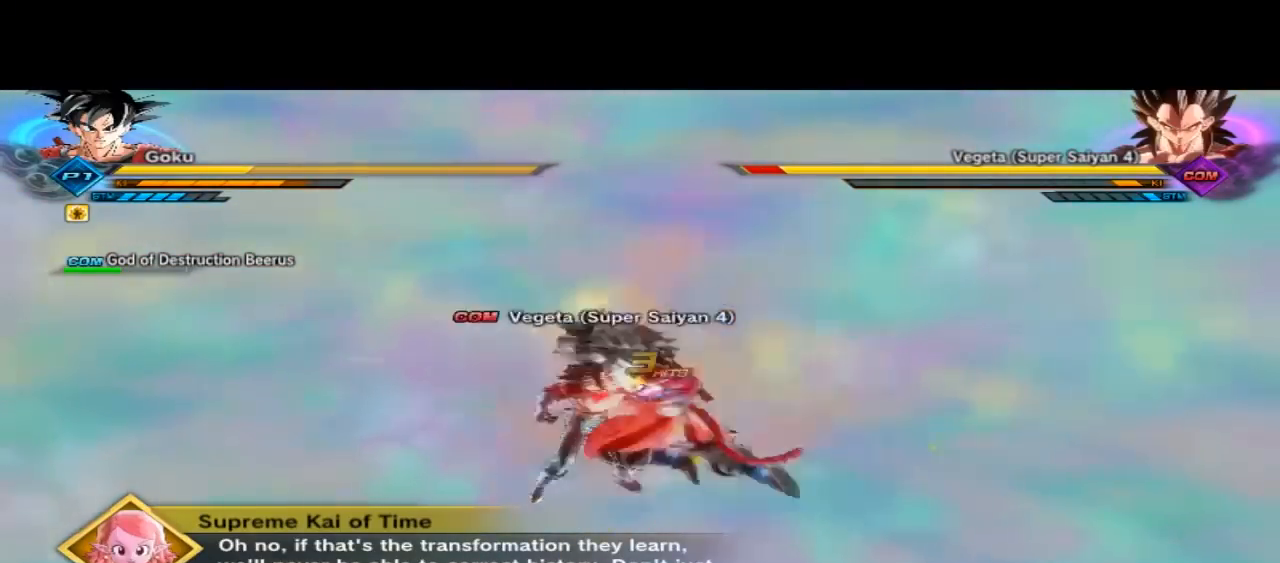
{"dt_ms": 500, "buttons": [], "left_stick": "center", "right_stick": "center", "button_events": [[233, "X", "down"], [400, "X", "up"]]}
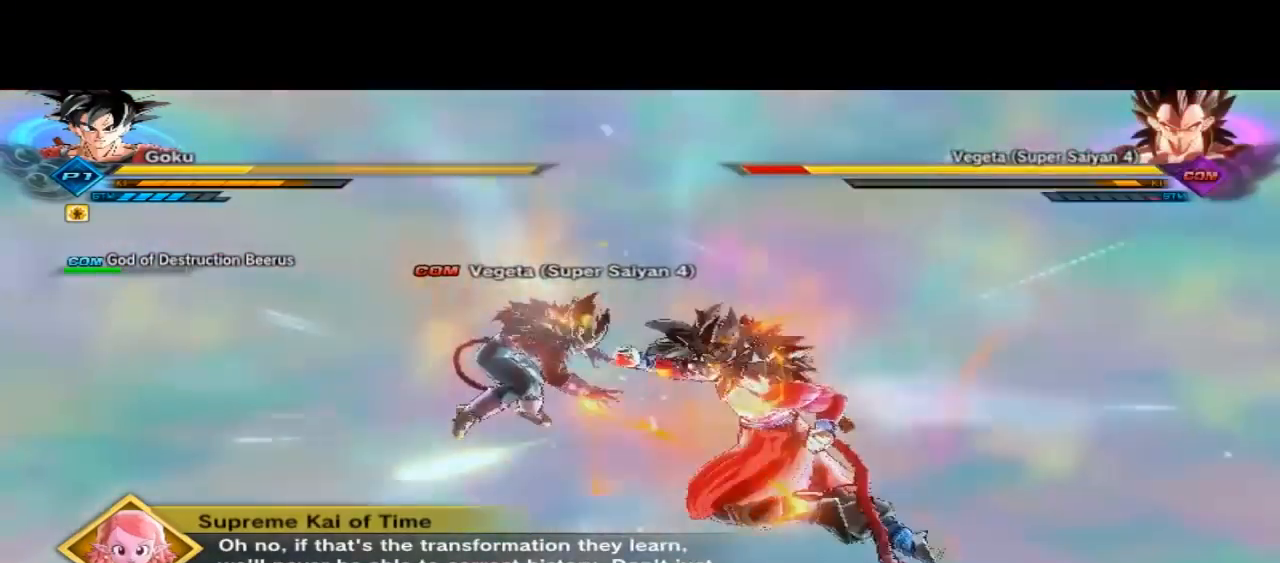
{"dt_ms": 500, "buttons": [], "left_stick": "center", "right_stick": "center", "button_events": [[267, "X", "down"], [367, "X", "up"]]}
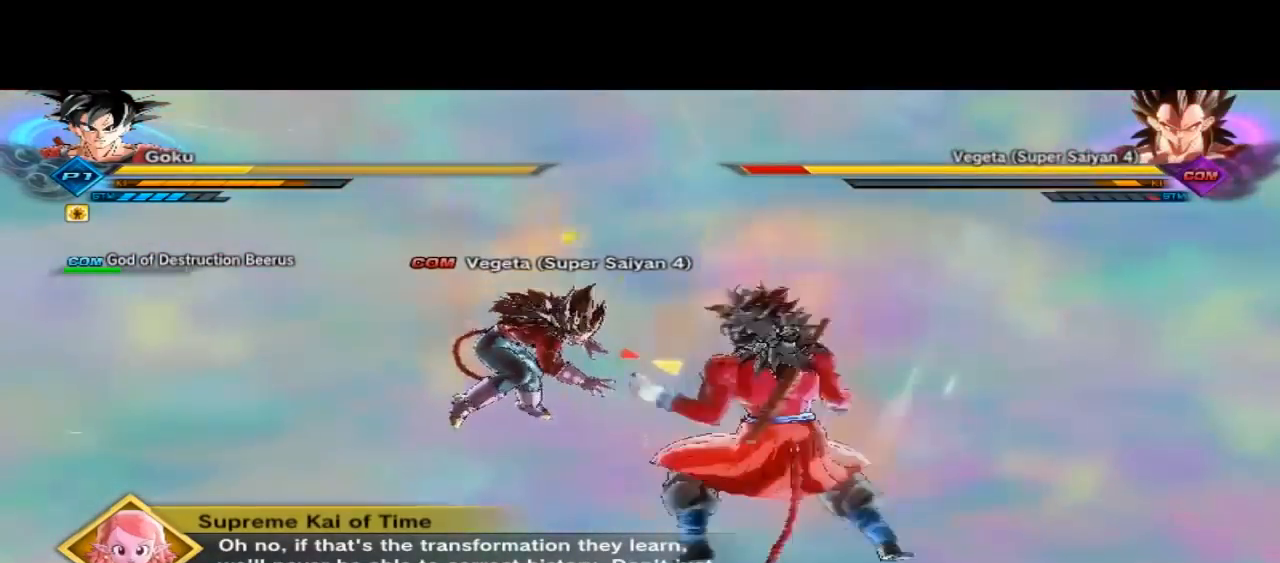
{"dt_ms": 500, "buttons": ["X"], "left_stick": "center", "right_stick": "center", "button_events": [[33, "X", "down"], [67, "X", "up"], [167, "X", "down"], [367, "X", "up"], [400, "X", "down"]]}
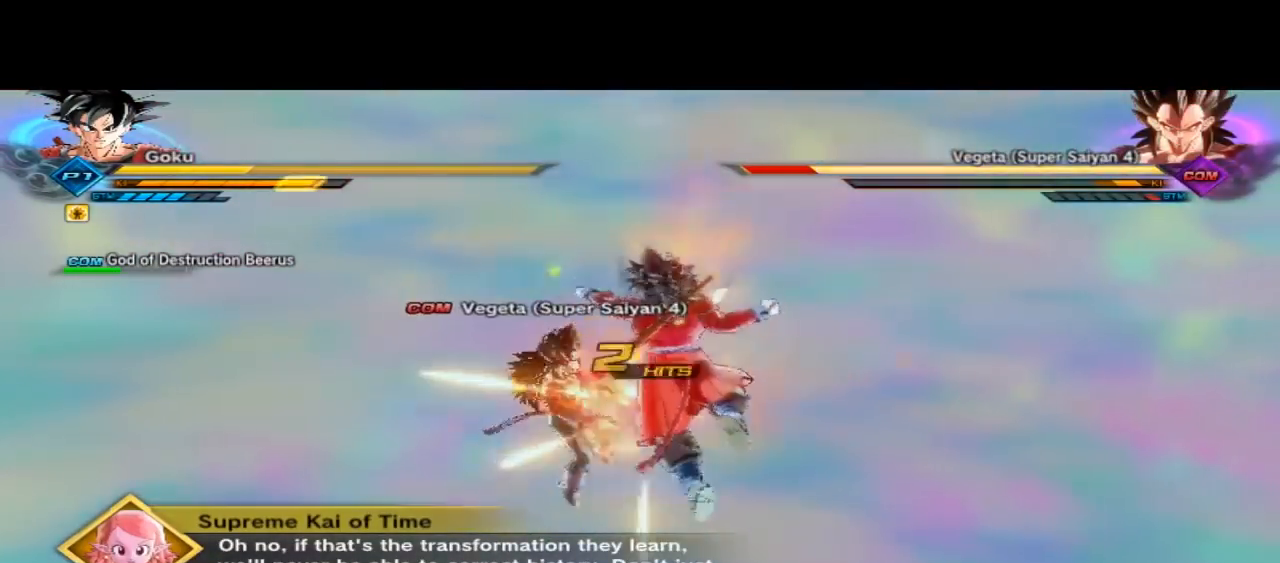
{"dt_ms": 500, "buttons": ["X"], "left_stick": "center", "right_stick": "center", "button_events": [[133, "X", "up"], [200, "X", "down"], [267, "X", "up"], [400, "X", "down"]]}
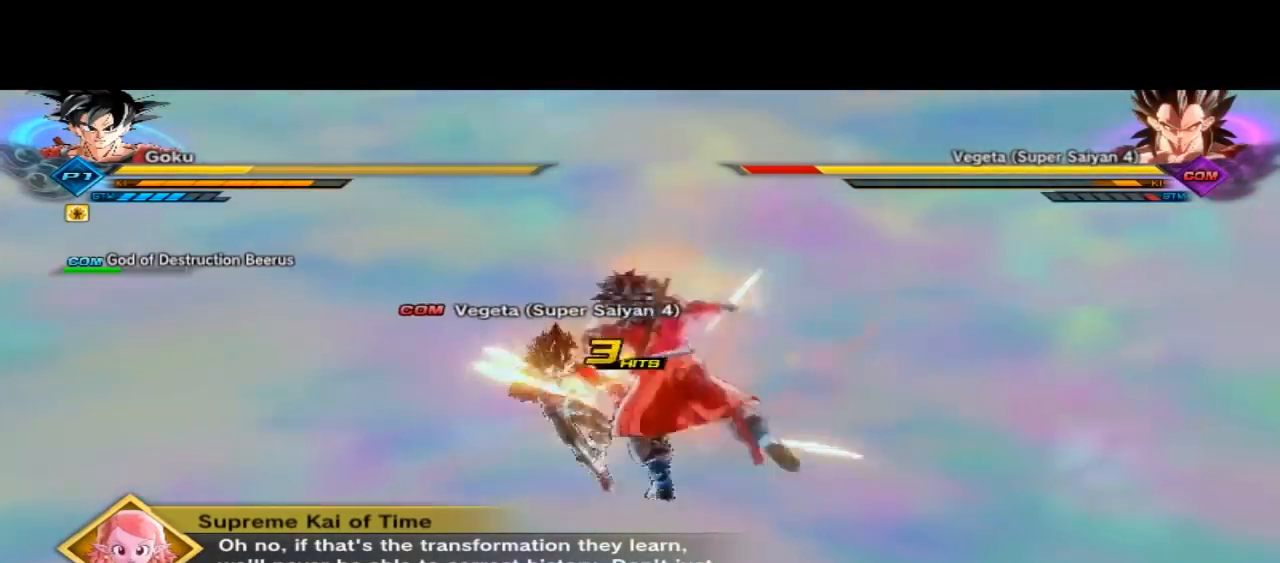
{"dt_ms": 500, "buttons": [], "left_stick": "center", "right_stick": "center", "button_events": [[33, "X", "up"], [233, "X", "down"], [500, "X", "up"]]}
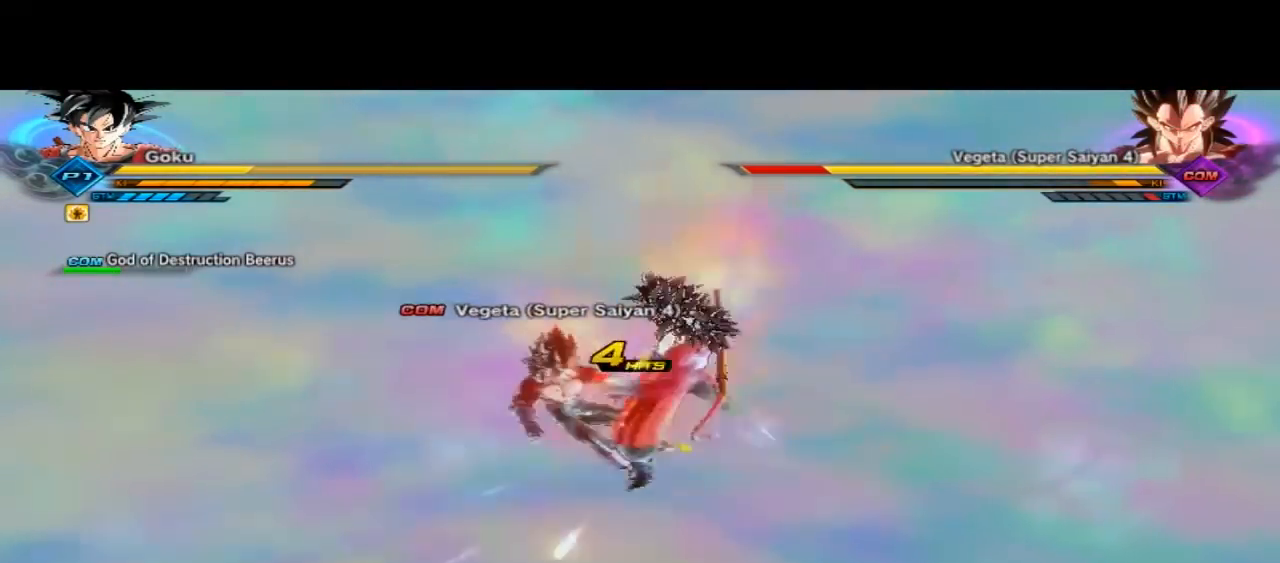
{"dt_ms": 500, "buttons": [], "left_stick": "center", "right_stick": "center", "button_events": [[167, "X", "down"], [200, "X", "up"], [267, "X", "down"], [400, "X", "up"]]}
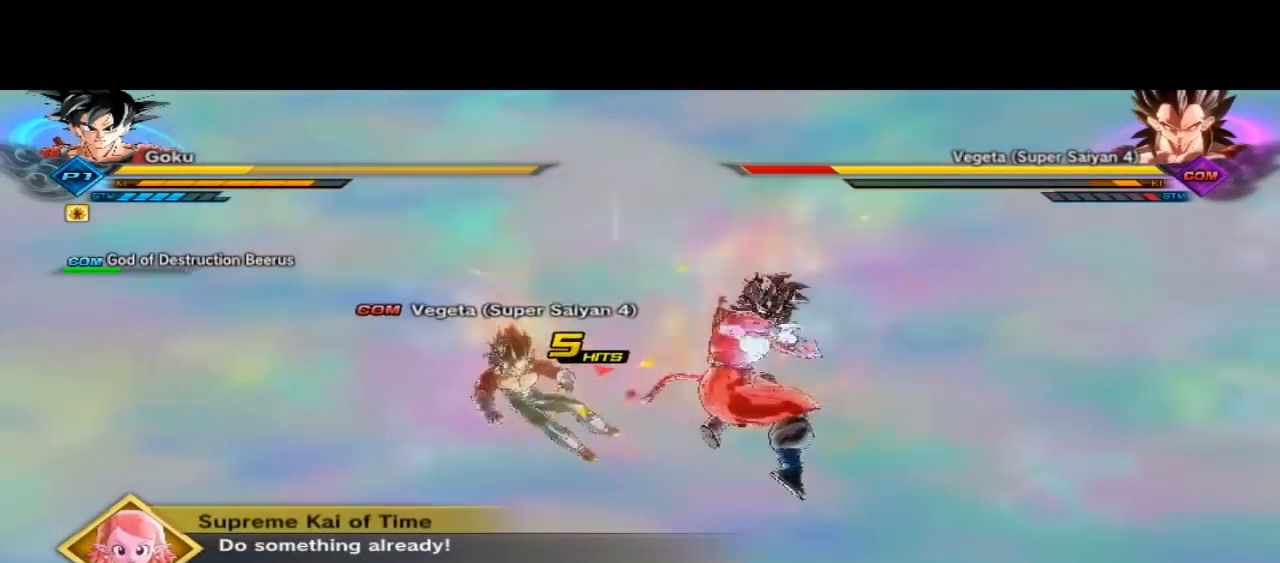
{"dt_ms": 500, "buttons": ["X"], "left_stick": "center", "right_stick": "center", "button_events": [[100, "X", "down"], [167, "X", "up"], [267, "X", "down"], [367, "X", "up"], [500, "X", "down"]]}
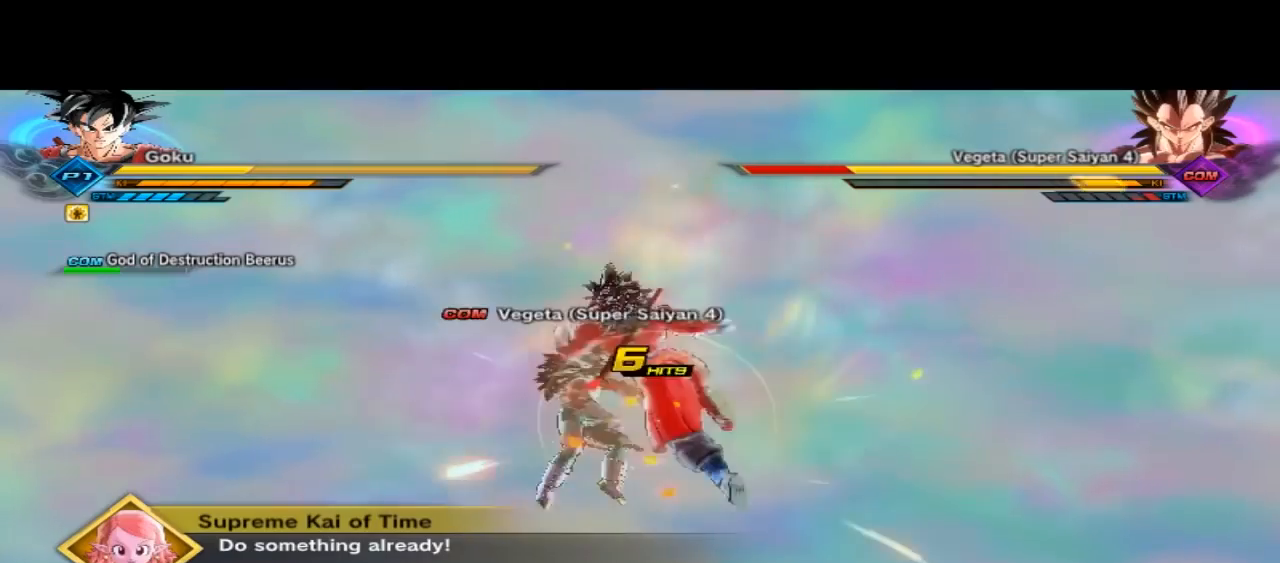
{"dt_ms": 500, "buttons": ["X"], "left_stick": "center", "right_stick": "center", "button_events": [[67, "X", "up"], [167, "X", "down"], [233, "X", "up"], [333, "X", "down"]]}
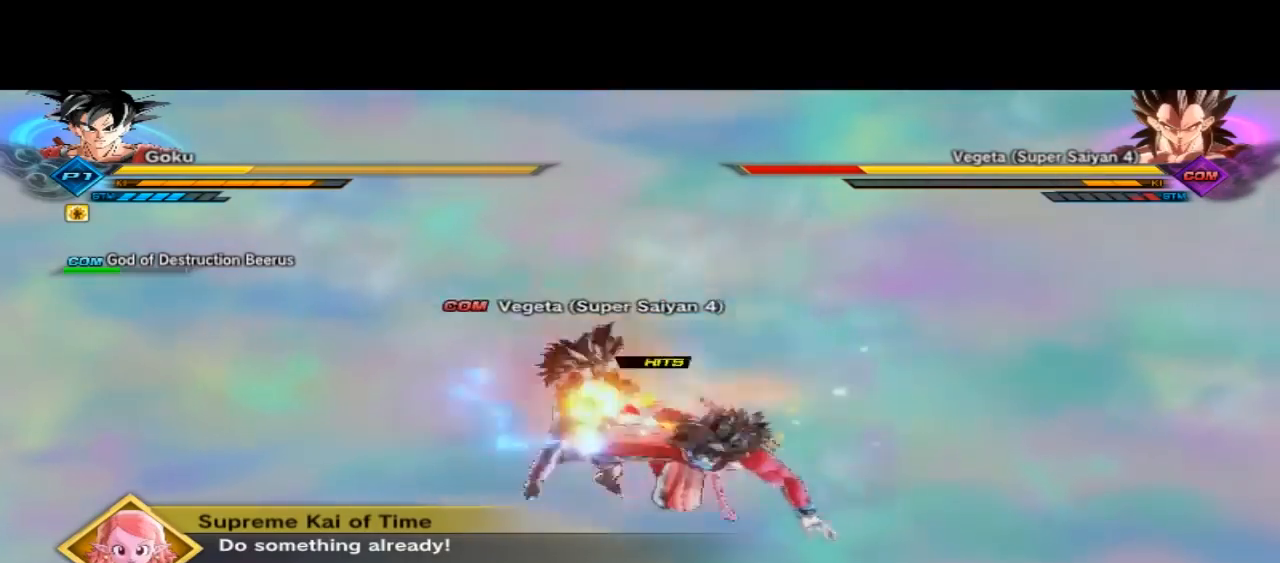
{"dt_ms": 500, "buttons": ["X"], "left_stick": "center", "right_stick": "center", "button_events": [[267, "X", "up"], [300, "X", "down"]]}
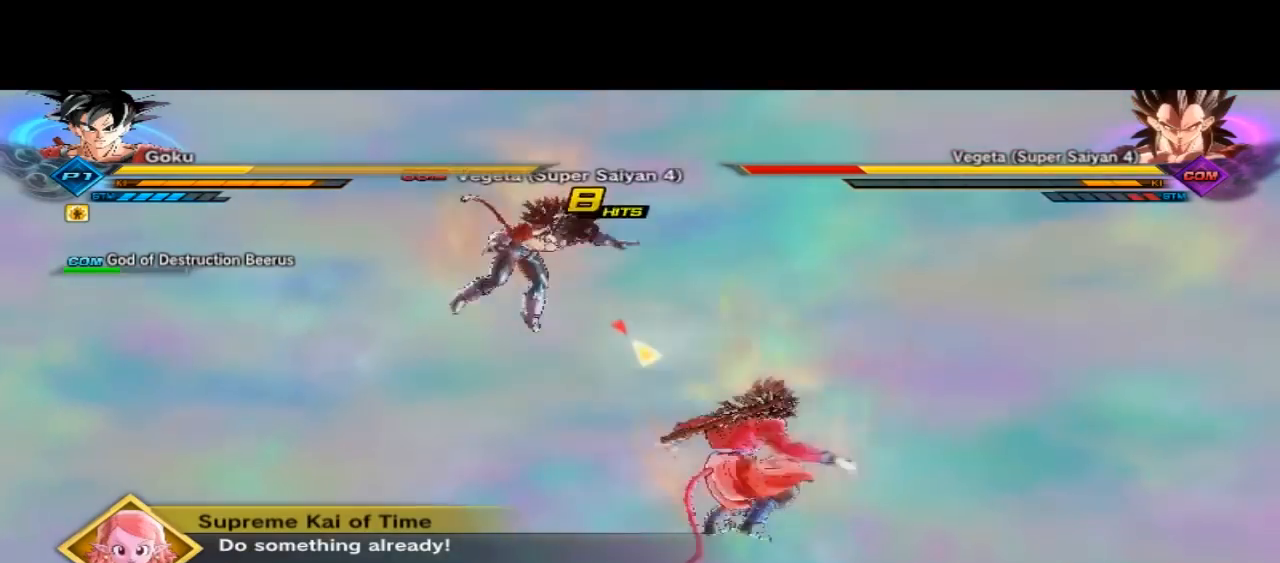
{"dt_ms": 500, "buttons": [], "left_stick": "center", "right_stick": "center", "button_events": [[100, "X", "up"], [200, "X", "down"], [467, "X", "up"]]}
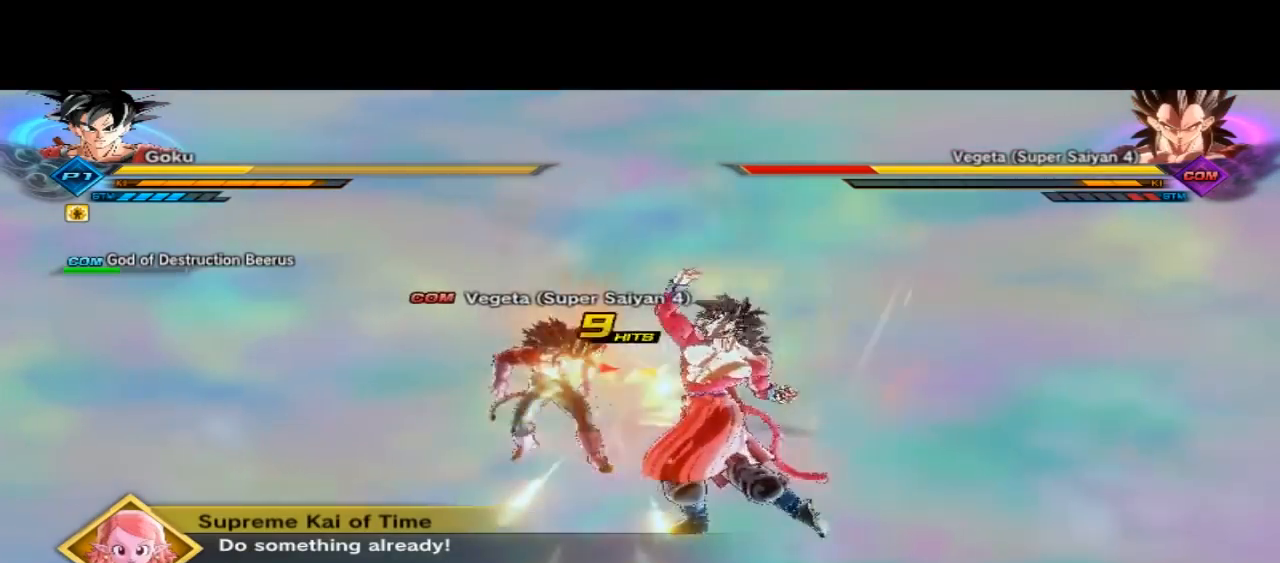
{"dt_ms": 500, "buttons": [], "left_stick": "center", "right_stick": "center", "button_events": [[100, "X", "down"], [233, "X", "up"], [333, "X", "down"], [500, "X", "up"]]}
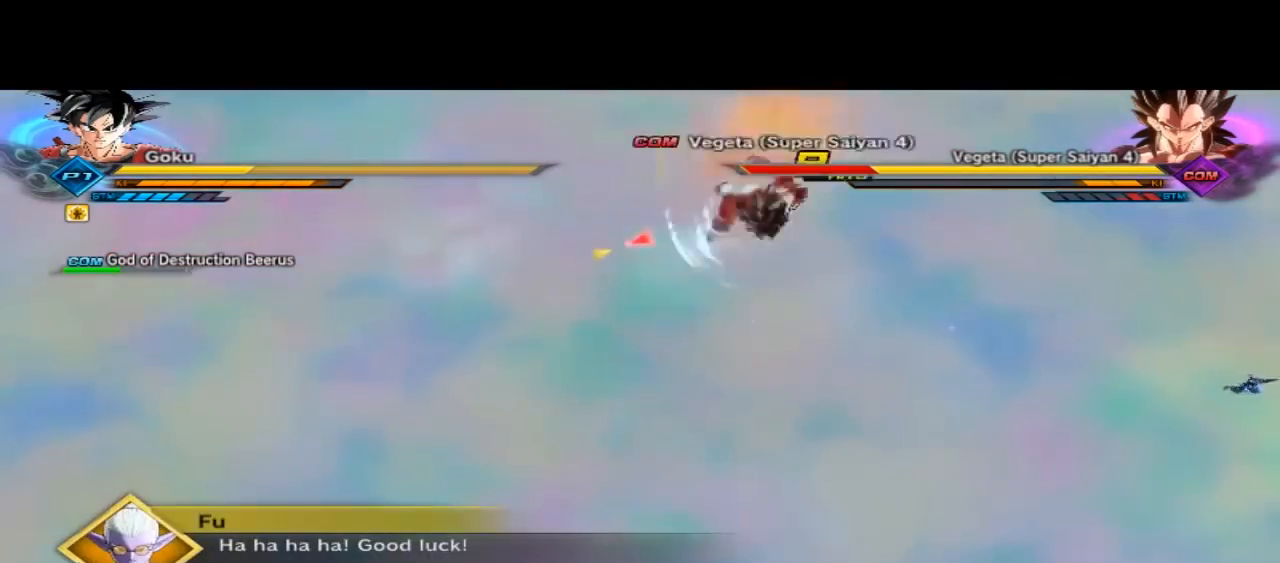
{"dt_ms": 500, "buttons": ["X", "L2", "R2"], "left_stick": "center", "right_stick": "center", "button_events": [[67, "L2", "down"], [200, "R2", "down"], [267, "X", "down"]]}
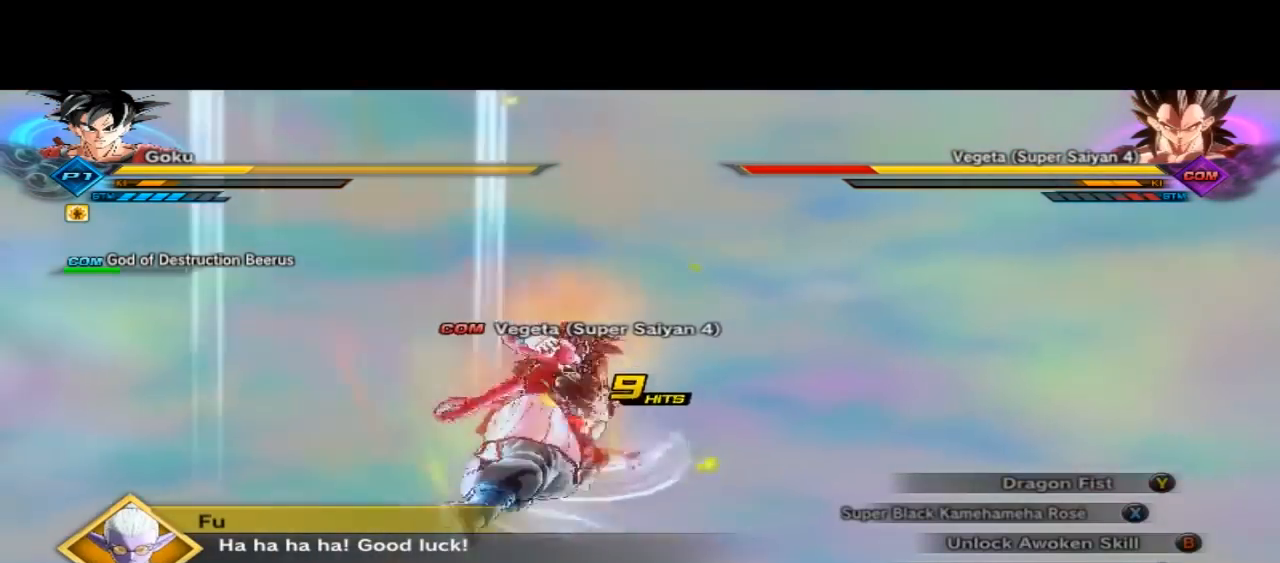
{"dt_ms": 500, "buttons": ["X", "L2", "R2"], "left_stick": "center", "right_stick": "center", "button_events": []}
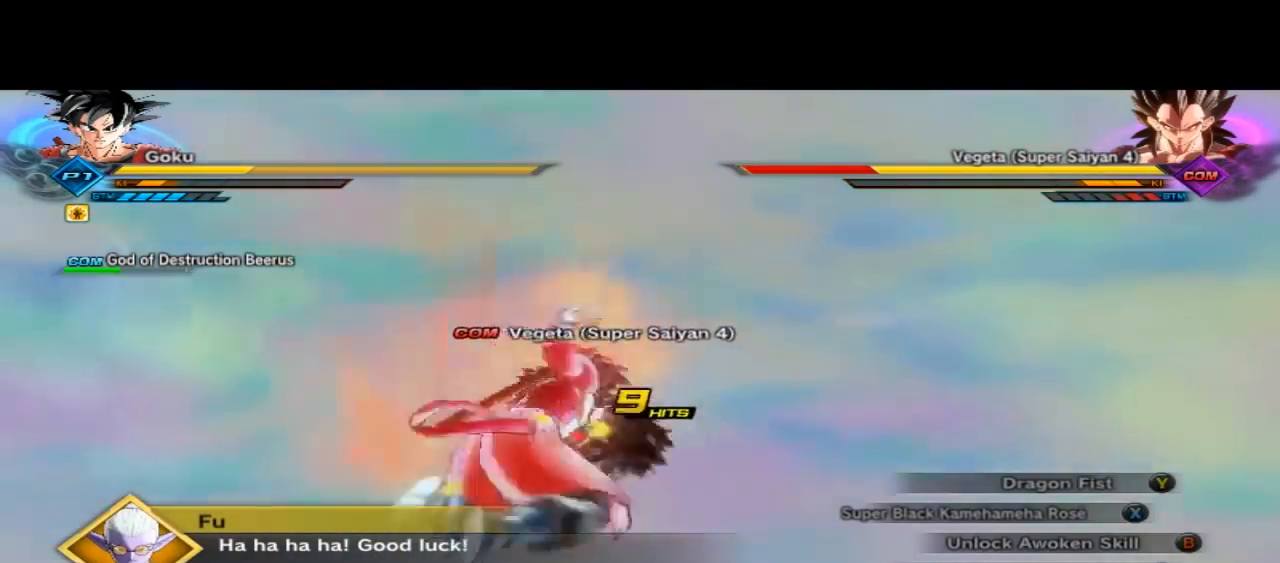
{"dt_ms": 500, "buttons": ["X", "L2", "R2"], "left_stick": "center", "right_stick": "center", "button_events": []}
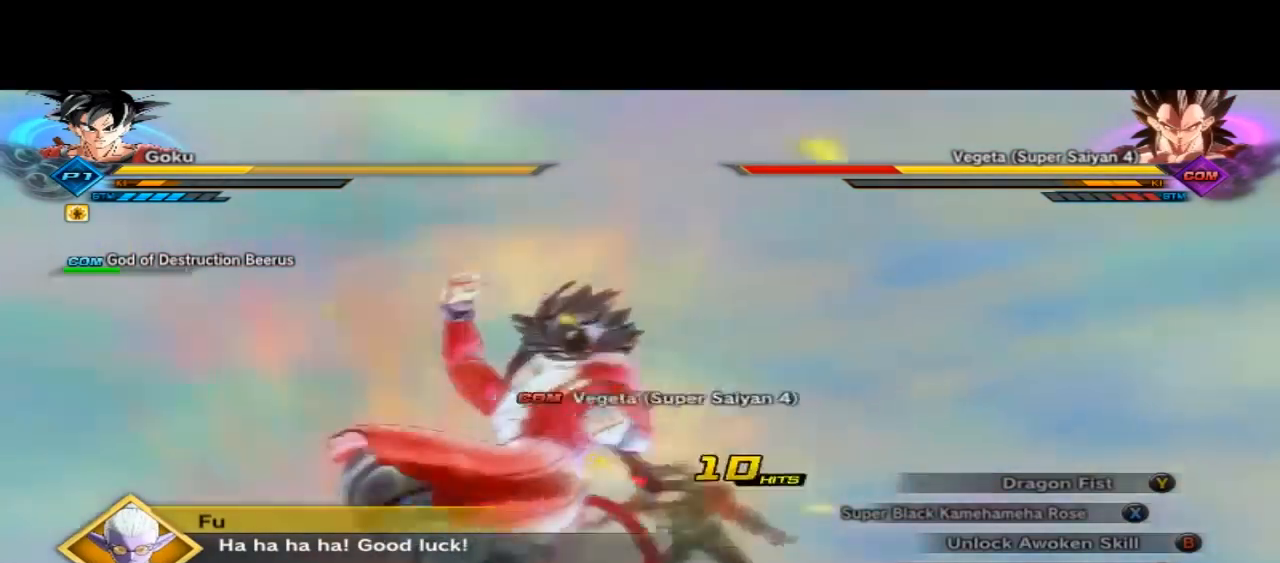
{"dt_ms": 500, "buttons": [], "left_stick": "center", "right_stick": "center", "button_events": [[267, "L2", "up"], [333, "R2", "up"], [333, "X", "up"]]}
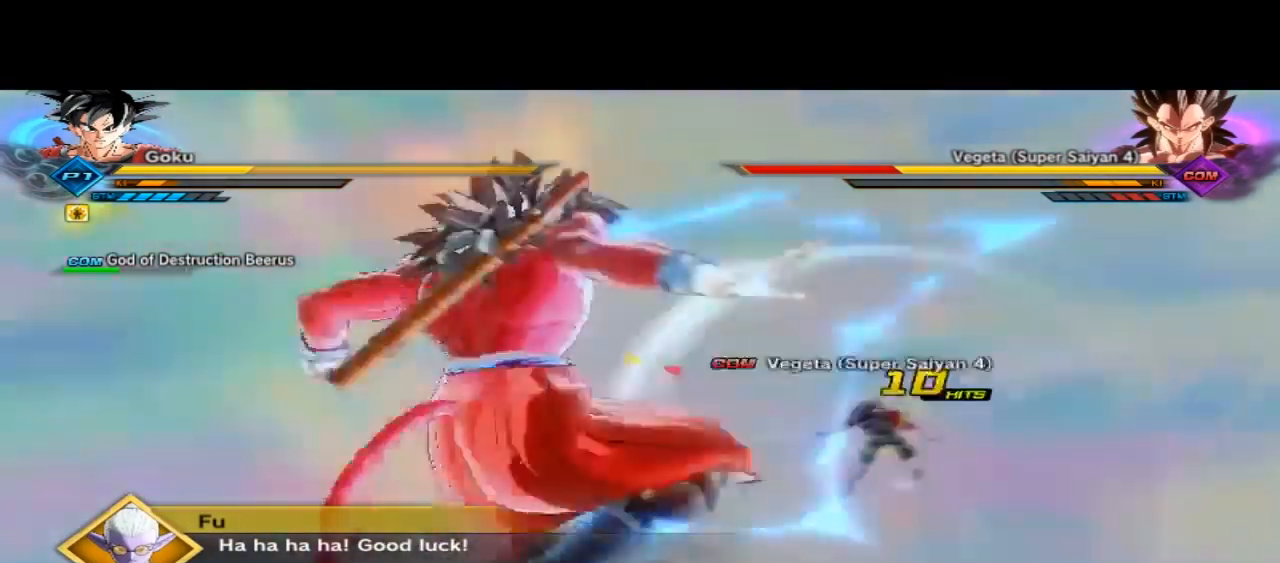
{"dt_ms": 500, "buttons": [], "left_stick": "center", "right_stick": "center", "button_events": []}
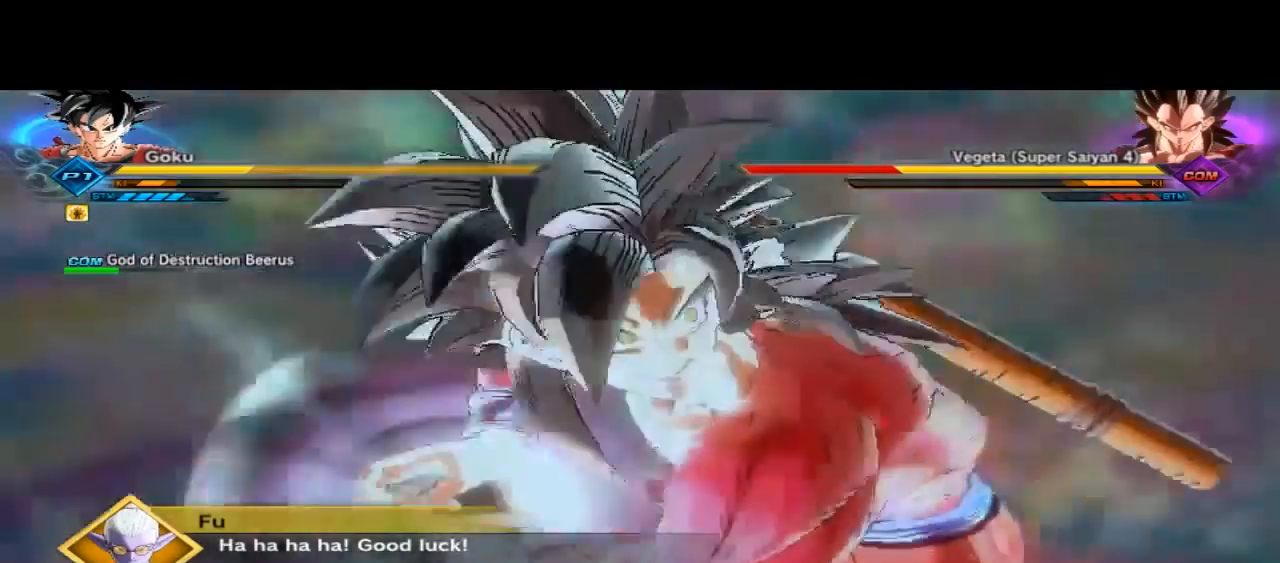
{"dt_ms": 500, "buttons": [], "left_stick": "center", "right_stick": "center", "button_events": []}
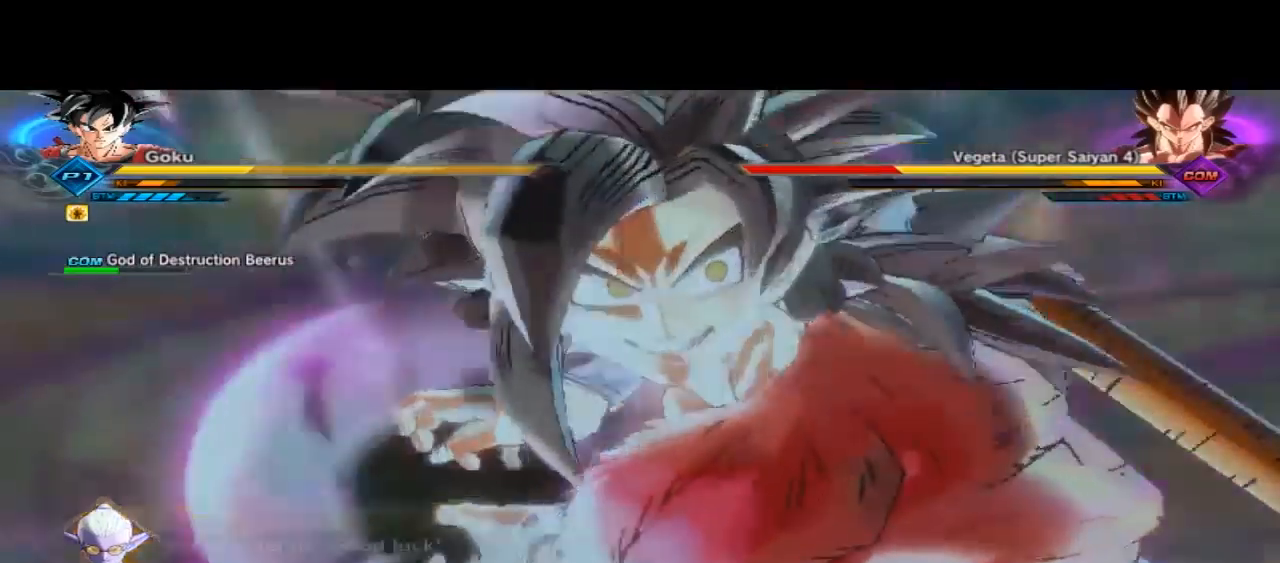
{"dt_ms": 500, "buttons": [], "left_stick": "center", "right_stick": "center", "button_events": []}
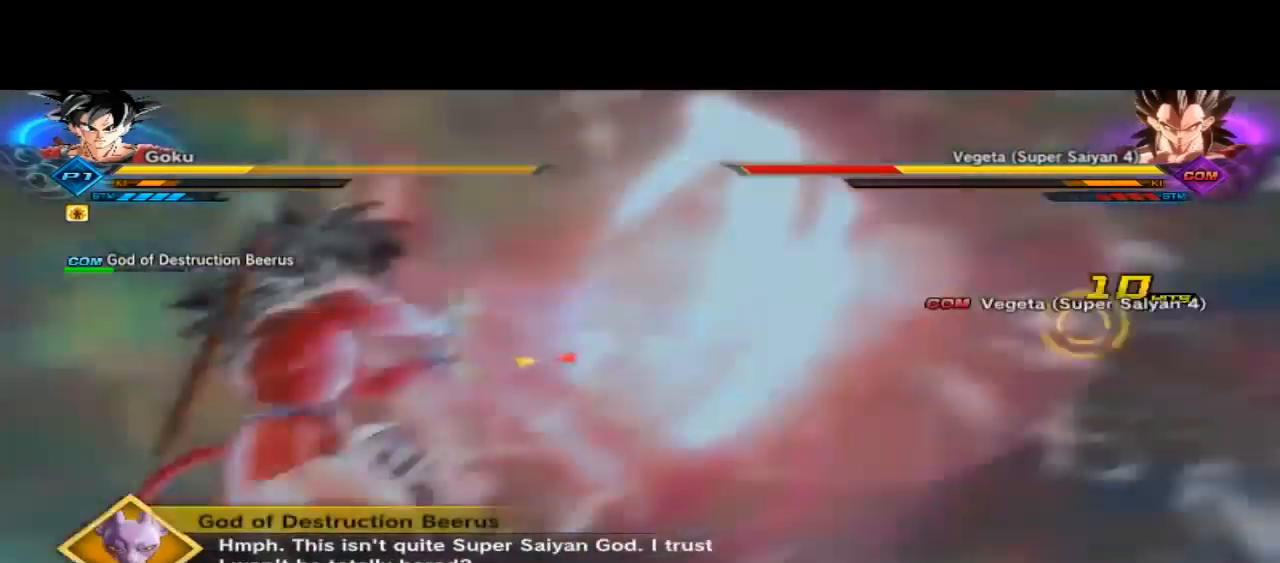
{"dt_ms": 500, "buttons": [], "left_stick": "center", "right_stick": "center", "button_events": []}
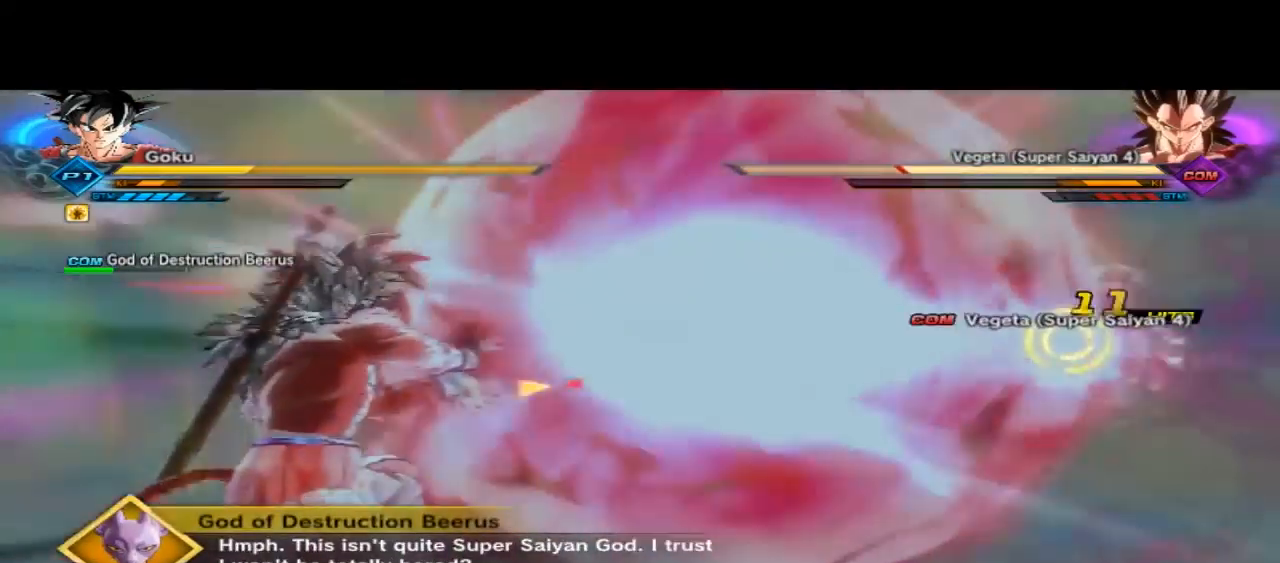
{"dt_ms": 500, "buttons": [], "left_stick": "center", "right_stick": "center", "button_events": []}
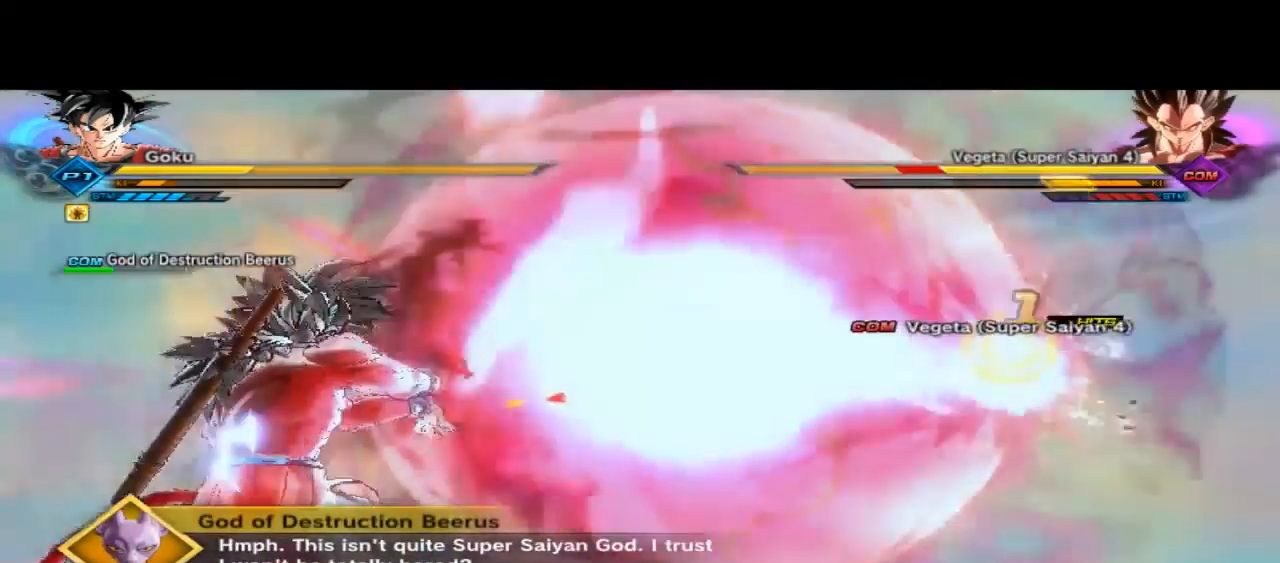
{"dt_ms": 500, "buttons": [], "left_stick": "center", "right_stick": "center", "button_events": []}
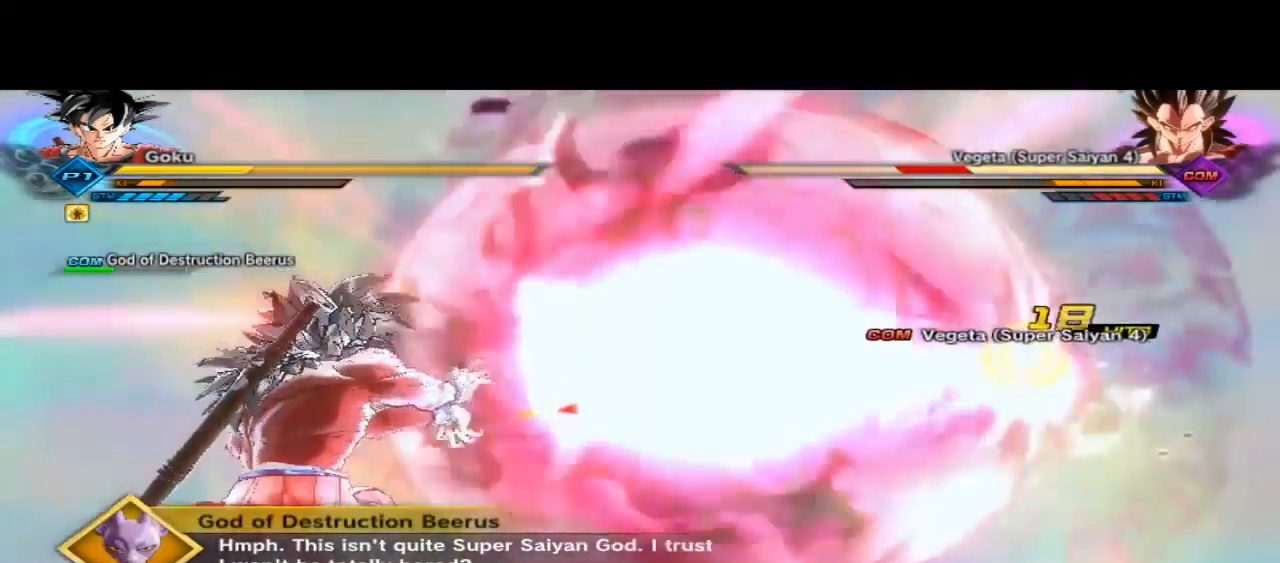
{"dt_ms": 500, "buttons": [], "left_stick": "center", "right_stick": "center", "button_events": []}
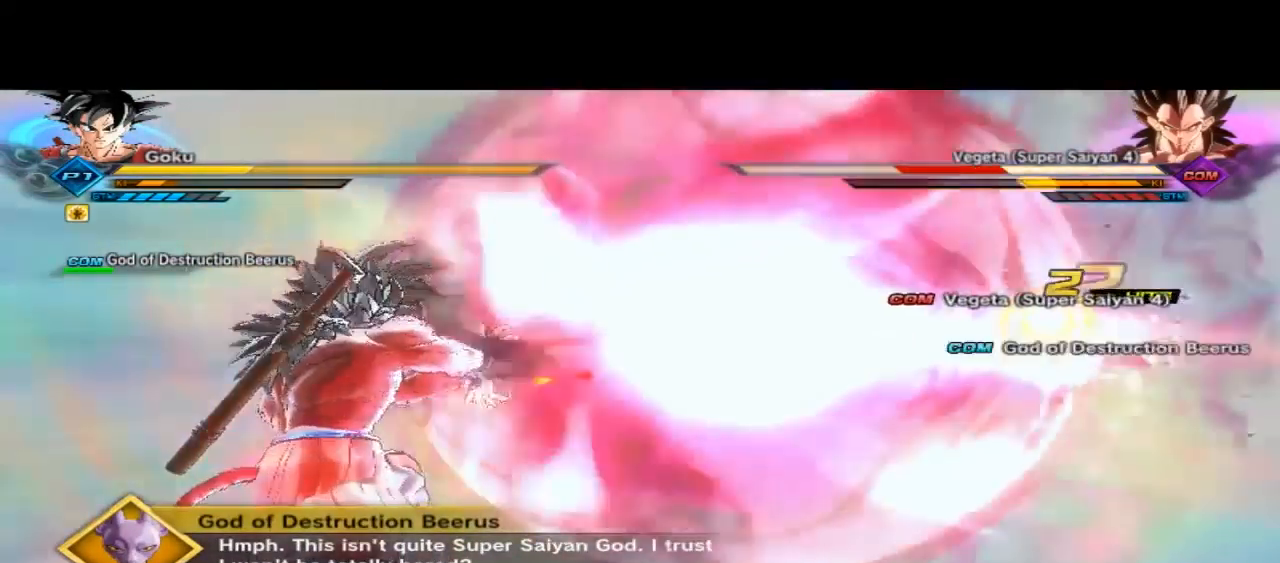
{"dt_ms": 500, "buttons": ["R2"], "left_stick": "center", "right_stick": "center", "button_events": [[300, "R2", "down"]]}
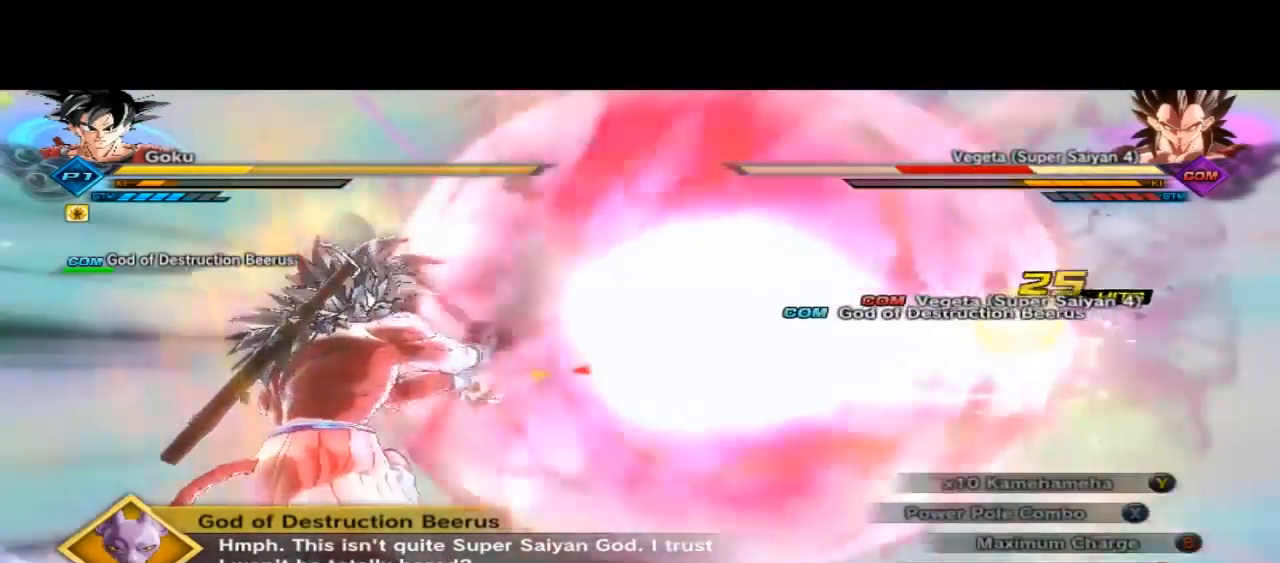
{"dt_ms": 500, "buttons": ["R2"], "left_stick": "center", "right_stick": "center", "button_events": []}
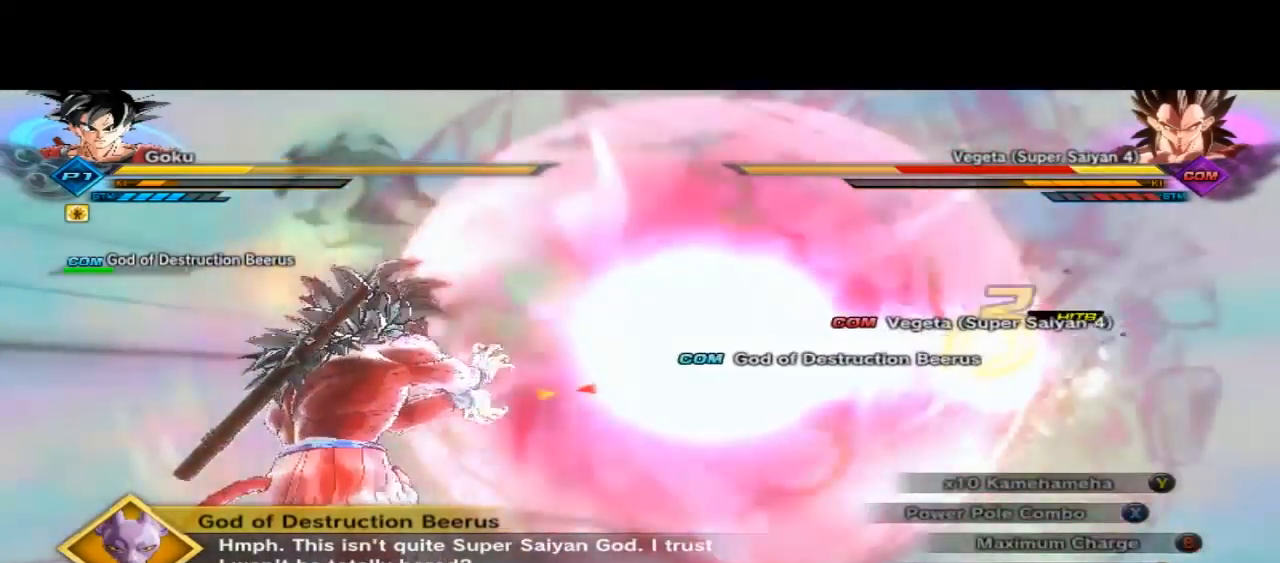
{"dt_ms": 500, "buttons": ["R2"], "left_stick": "center", "right_stick": "center", "button_events": []}
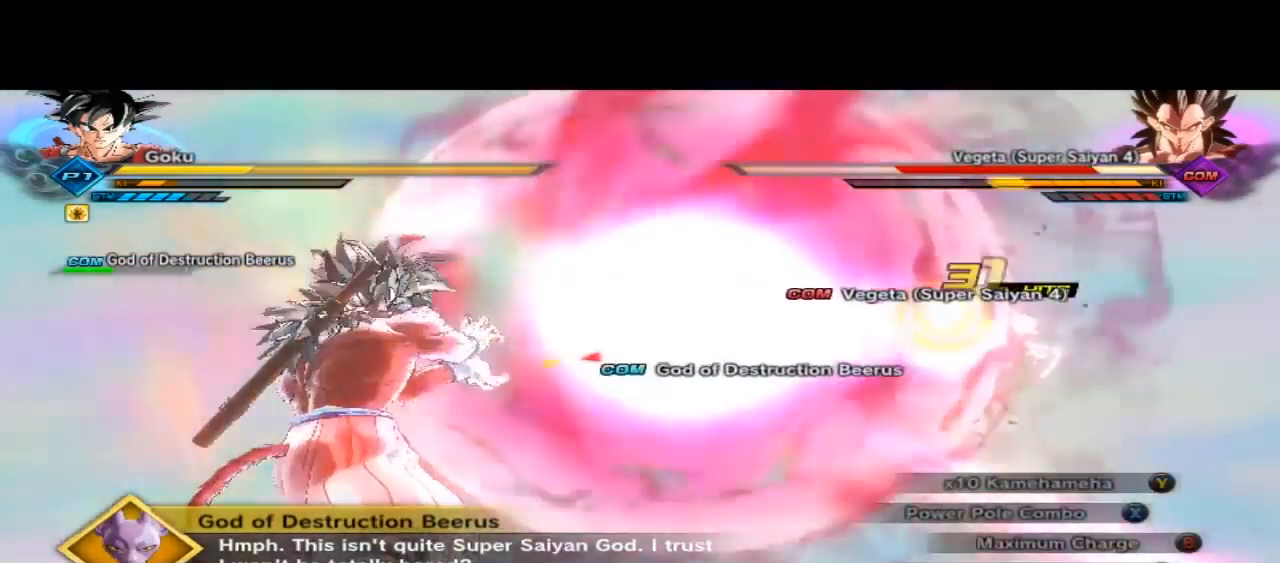
{"dt_ms": 1000, "buttons": ["R2"], "left_stick": "up-right", "right_stick": "center", "button_events": []}
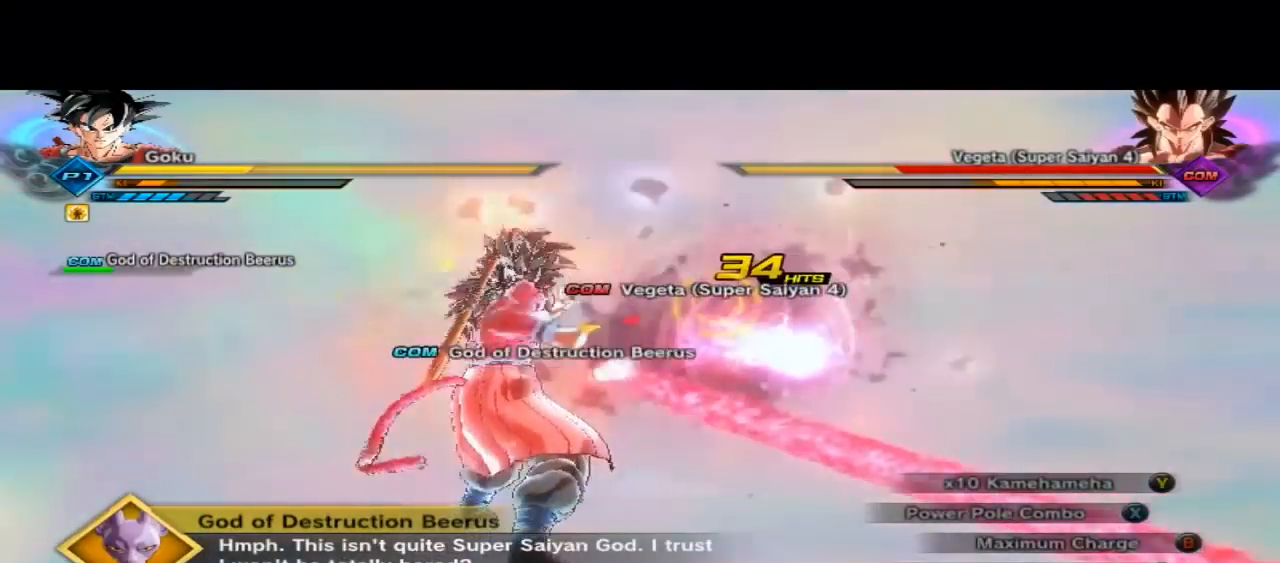
{"dt_ms": 500, "buttons": ["R2"], "left_stick": "up-right", "right_stick": "center", "button_events": []}
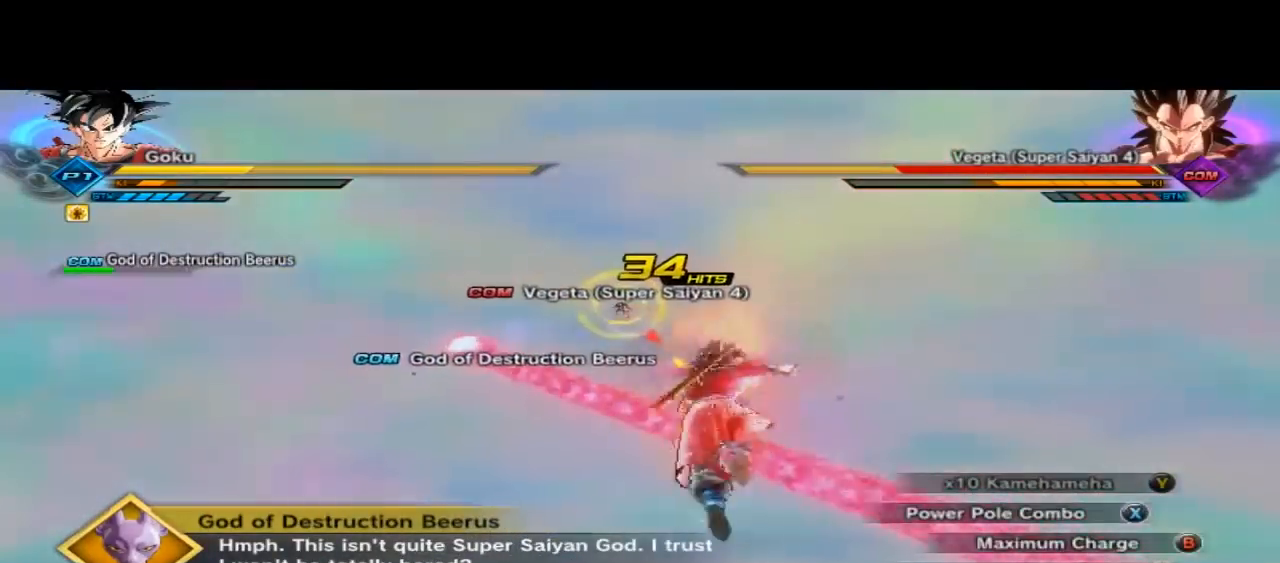
{"dt_ms": 500, "buttons": ["B", "R2"], "left_stick": "center", "right_stick": "center", "button_events": [[367, "B", "down"]]}